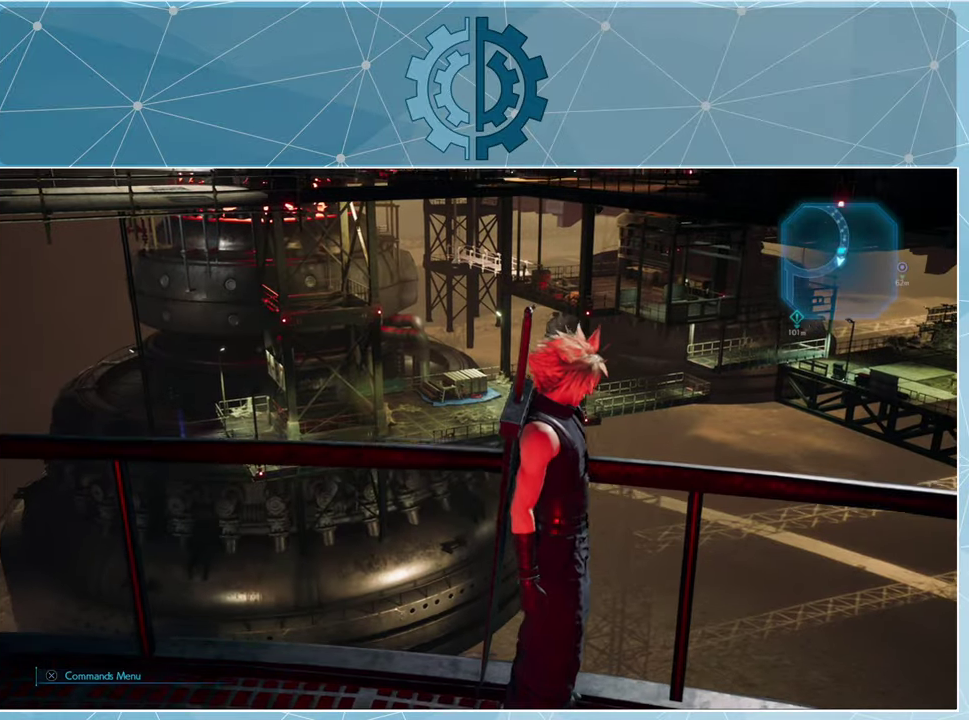
Gameplay with a controller (PlayStation layout); each line is a JSON object with the inputs held at the frame after it. "events" lists button and stick changes between this image and that frame as [ms after this image, input, new state], when the widget could be followed in between.
{"buttons": [], "left_stick": "center", "right_stick": "right", "events": [[500, "right_stick", "right"]]}
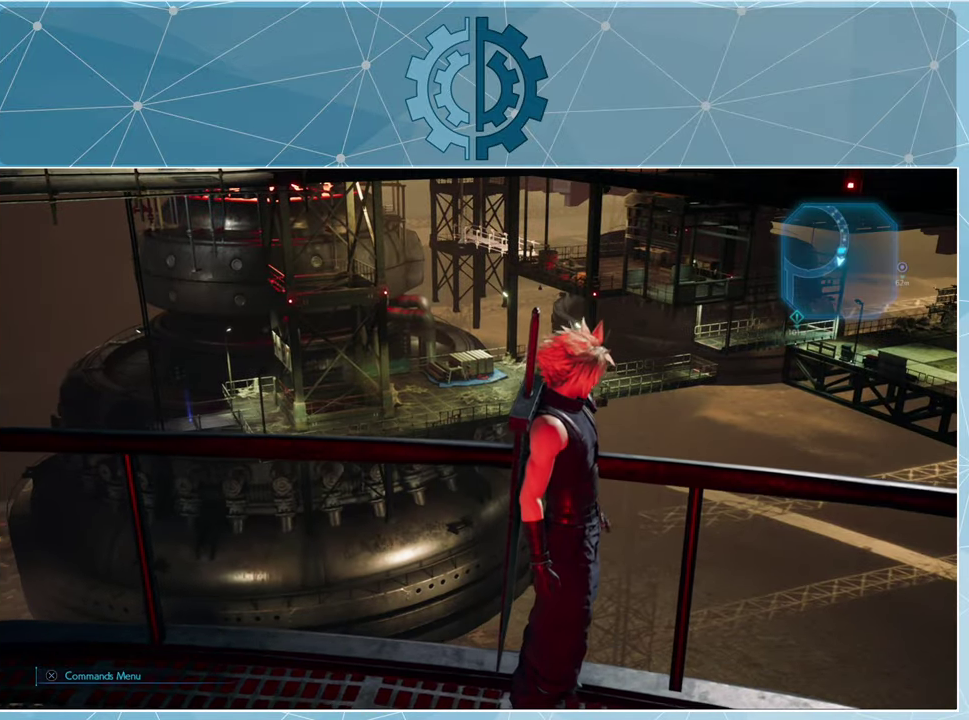
{"buttons": [], "left_stick": "center", "right_stick": "center", "events": [[200, "right_stick", "center"]]}
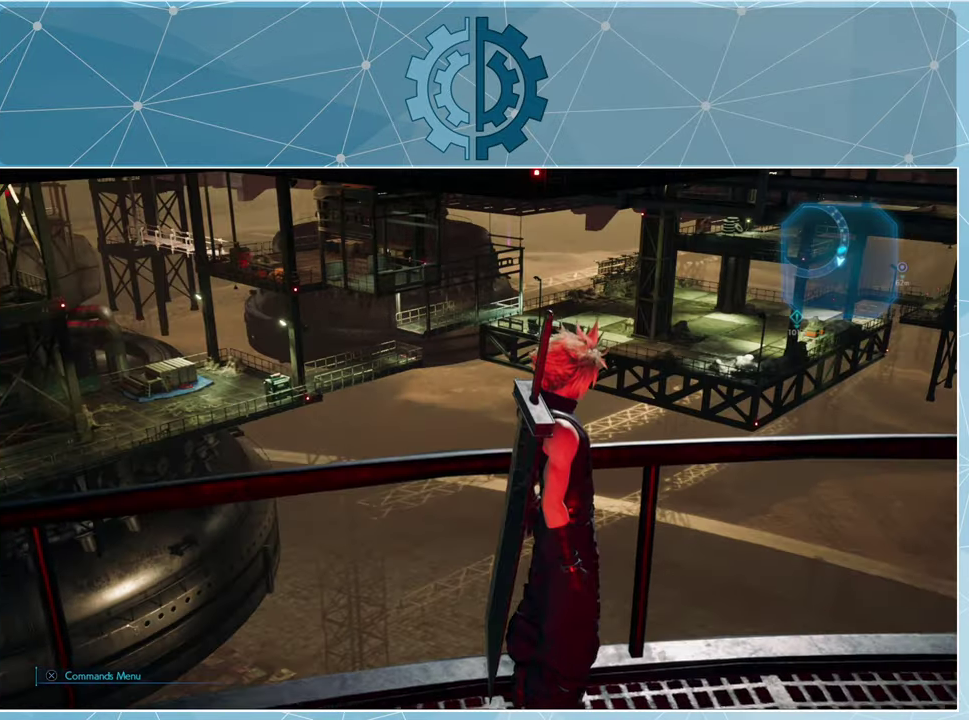
{"buttons": [], "left_stick": "center", "right_stick": "right", "events": [[34, "right_stick", "right"]]}
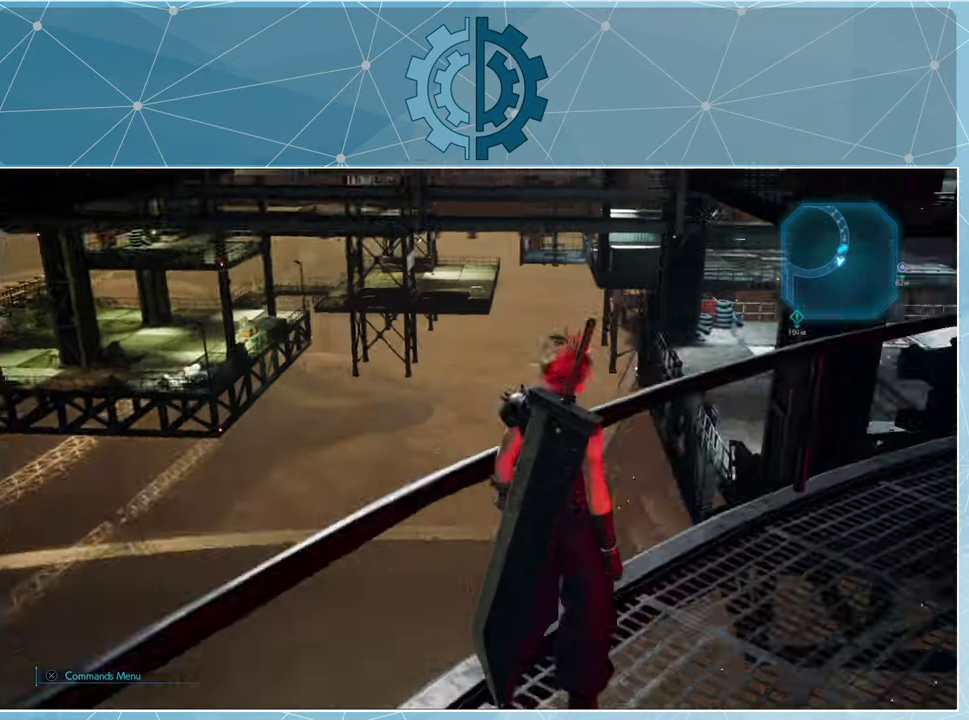
{"buttons": [], "left_stick": "up", "right_stick": "right", "events": [[67, "right_stick", "center"], [100, "left_stick", "up-right"], [200, "left_stick", "up"], [200, "right_stick", "right"]]}
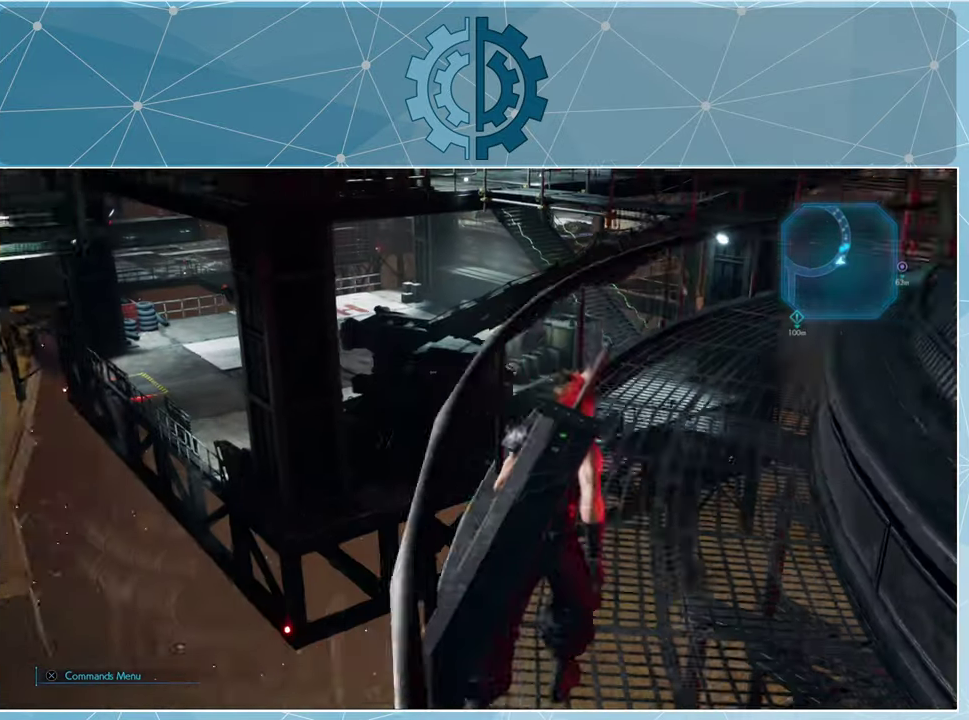
{"buttons": [], "left_stick": "up", "right_stick": "center", "events": [[100, "right_stick", "center"]]}
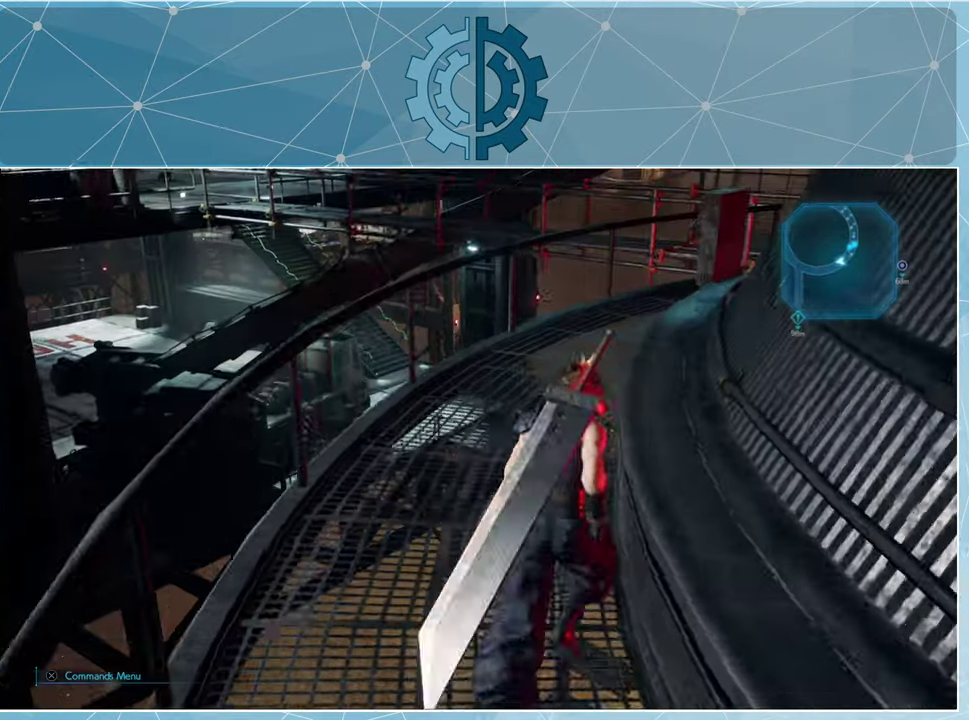
{"buttons": [], "left_stick": "up", "right_stick": "center", "events": [[267, "right_stick", "right"], [467, "right_stick", "center"]]}
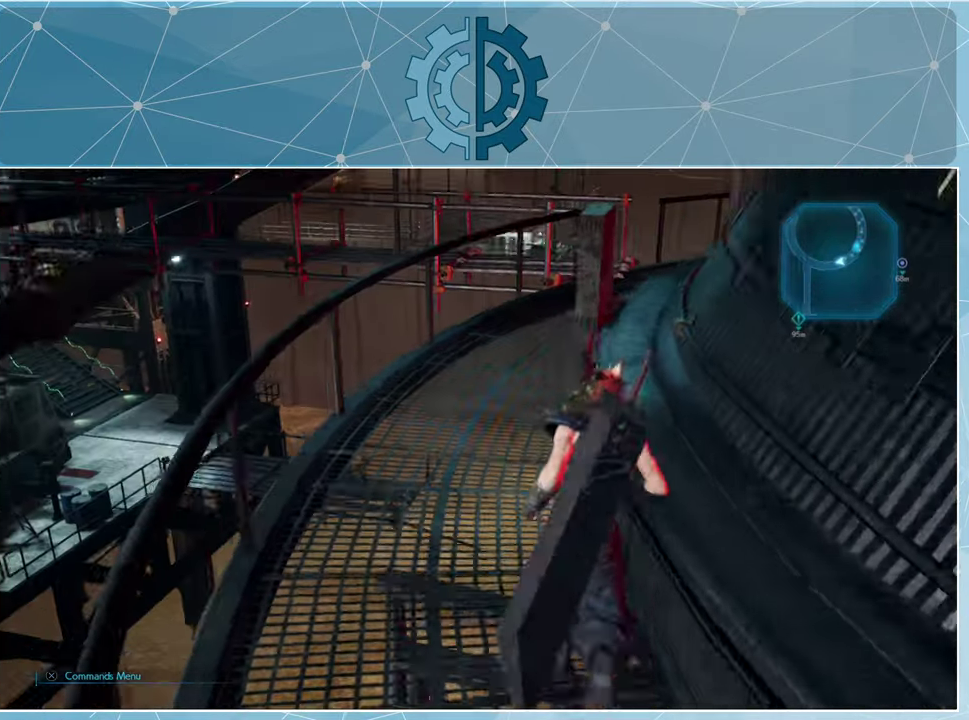
{"buttons": [], "left_stick": "up-left", "right_stick": "center", "events": [[200, "right_stick", "up-right"], [400, "right_stick", "center"], [467, "left_stick", "up-left"]]}
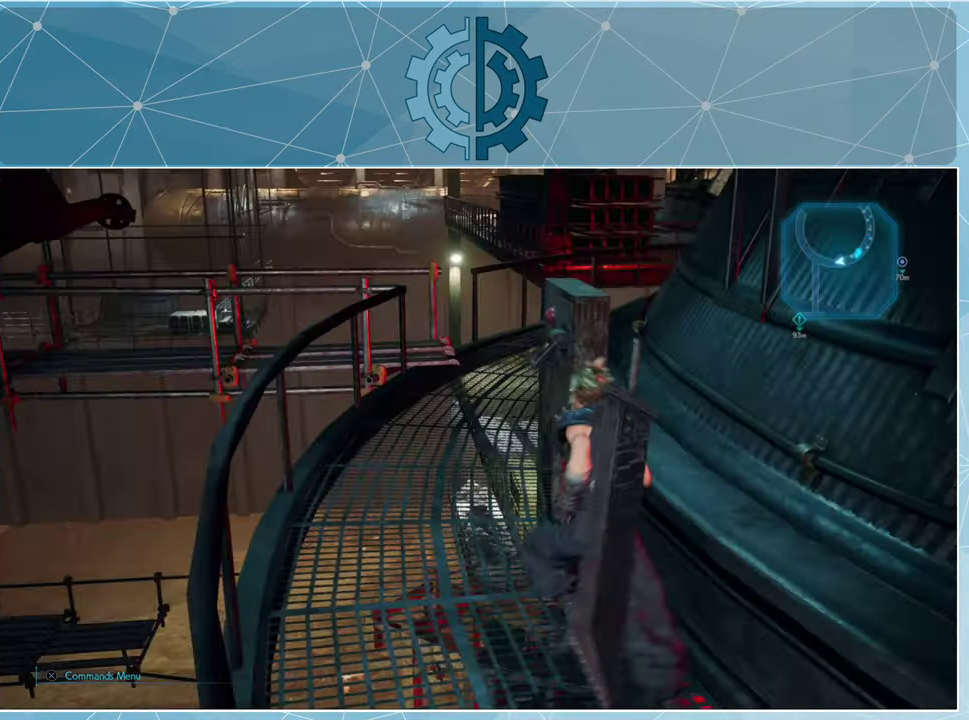
{"buttons": [], "left_stick": "up", "right_stick": "center", "events": [[234, "left_stick", "up"], [300, "right_stick", "right"], [500, "right_stick", "center"]]}
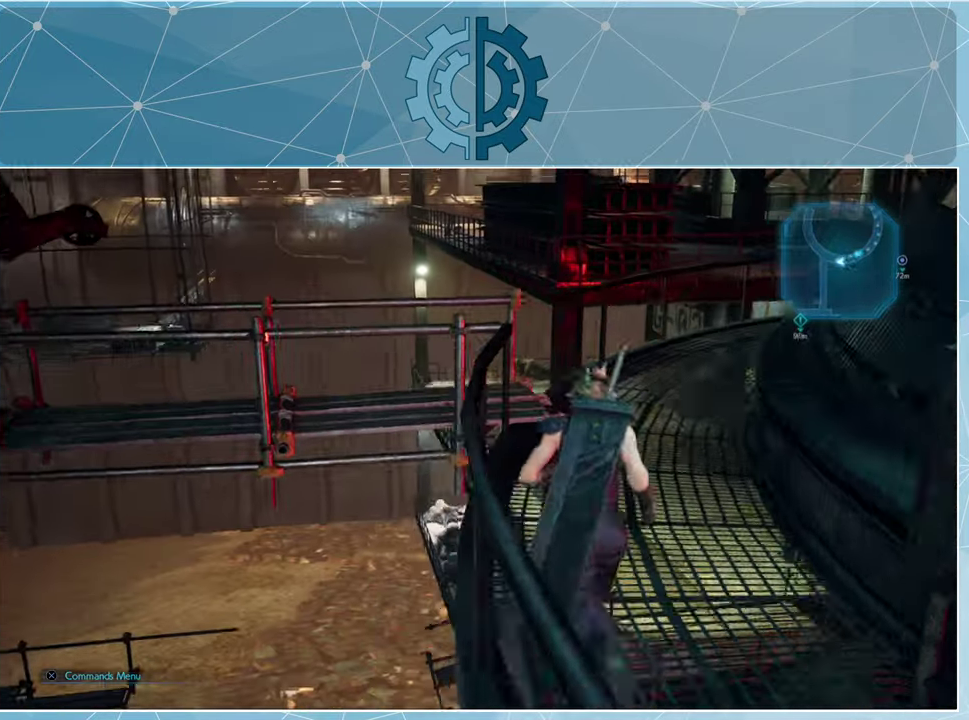
{"buttons": [], "left_stick": "center", "right_stick": "right", "events": [[434, "left_stick", "center"], [434, "right_stick", "right"]]}
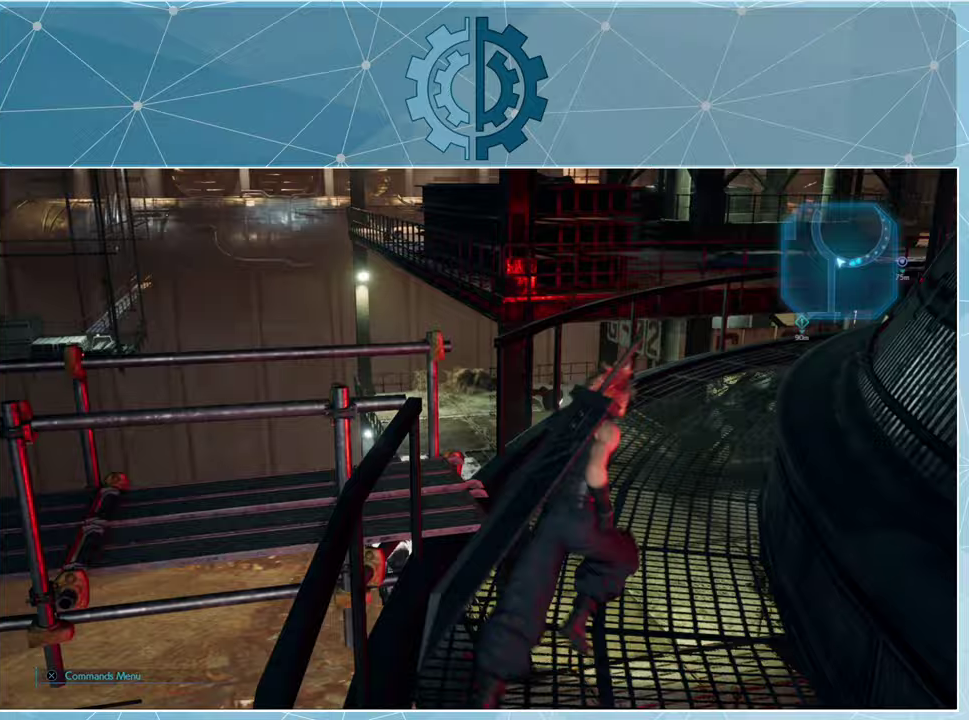
{"buttons": [], "left_stick": "right", "right_stick": "right", "events": [[200, "left_stick", "down-right"], [500, "left_stick", "right"]]}
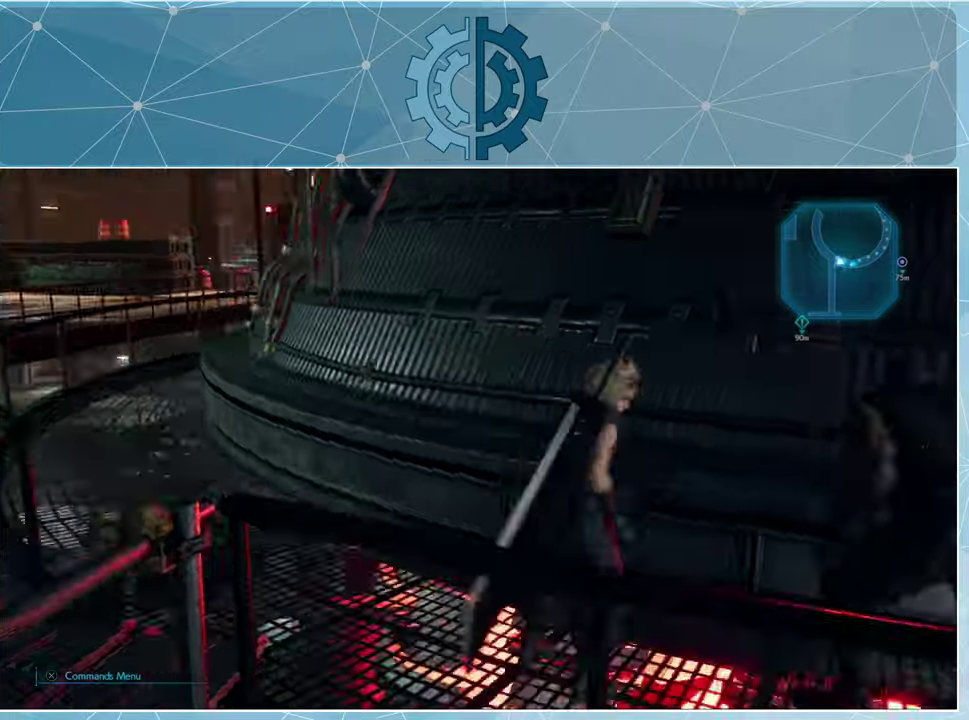
{"buttons": [], "left_stick": "up-right", "right_stick": "right", "events": [[433, "left_stick", "up-right"]]}
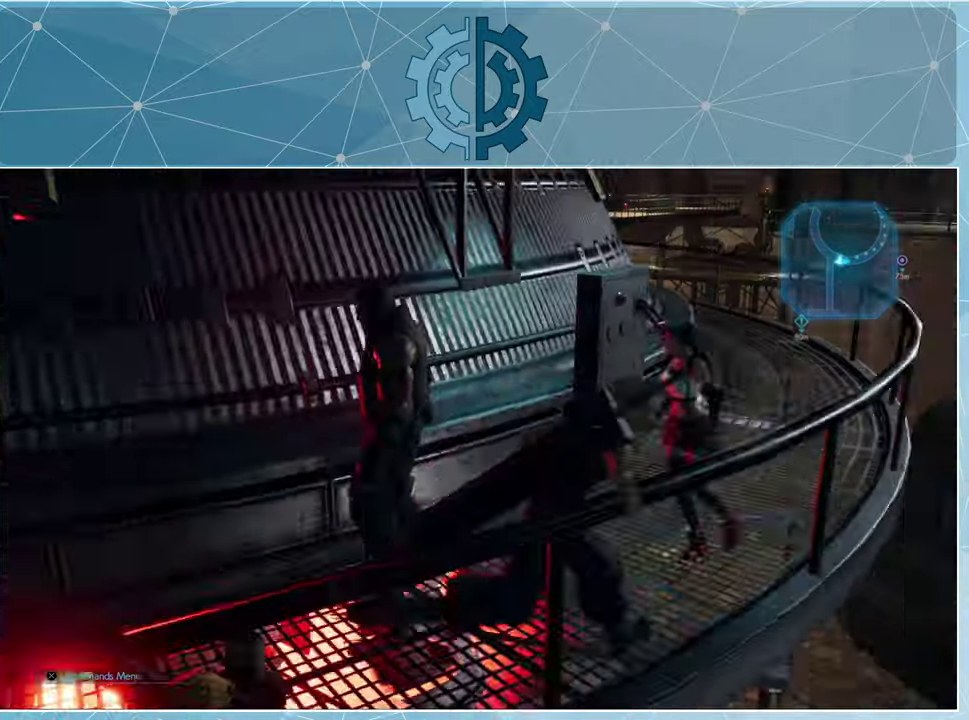
{"buttons": [], "left_stick": "up", "right_stick": "center", "events": [[33, "right_stick", "center"], [233, "right_stick", "right"], [400, "right_stick", "center"], [467, "left_stick", "up"]]}
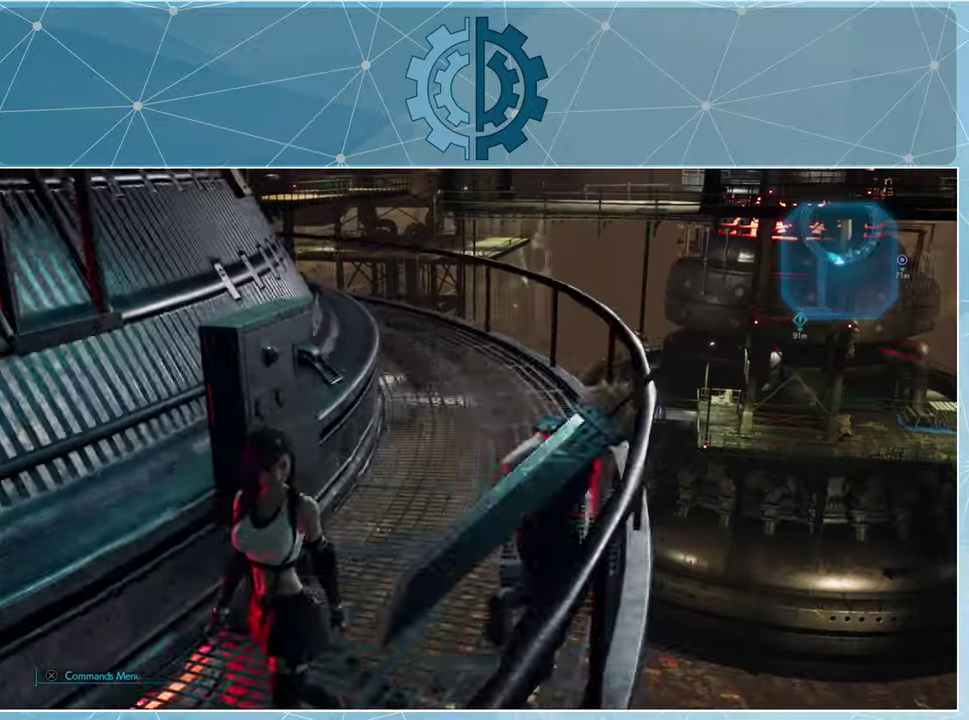
{"buttons": [], "left_stick": "up", "right_stick": "center", "events": []}
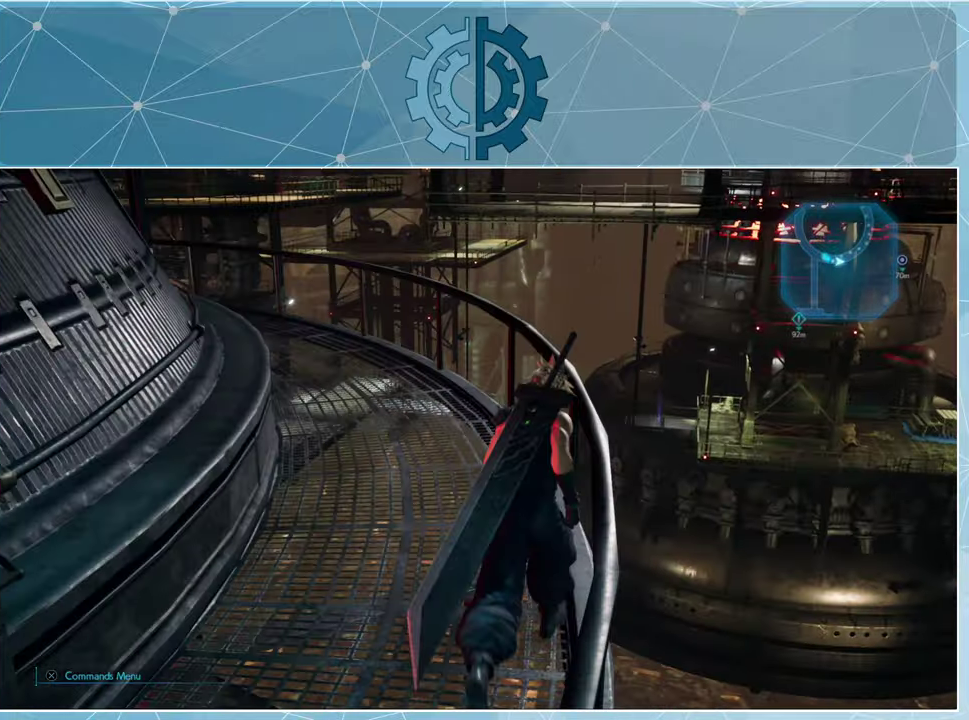
{"buttons": [], "left_stick": "up", "right_stick": "center", "events": []}
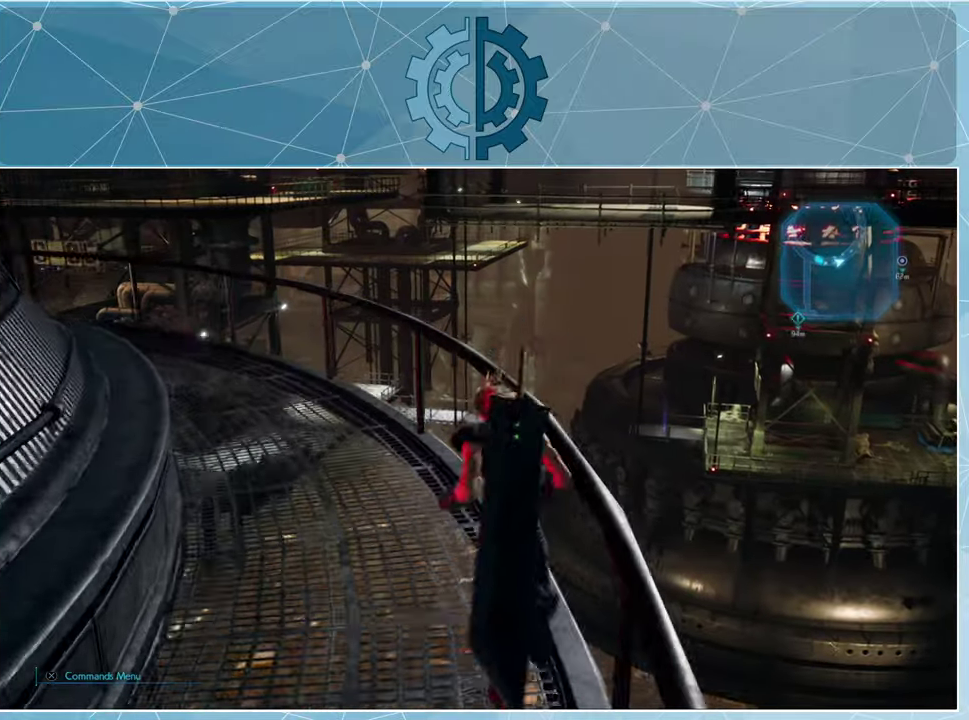
{"buttons": [], "left_stick": "up-left", "right_stick": "right", "events": [[400, "right_stick", "right"], [500, "left_stick", "up-left"]]}
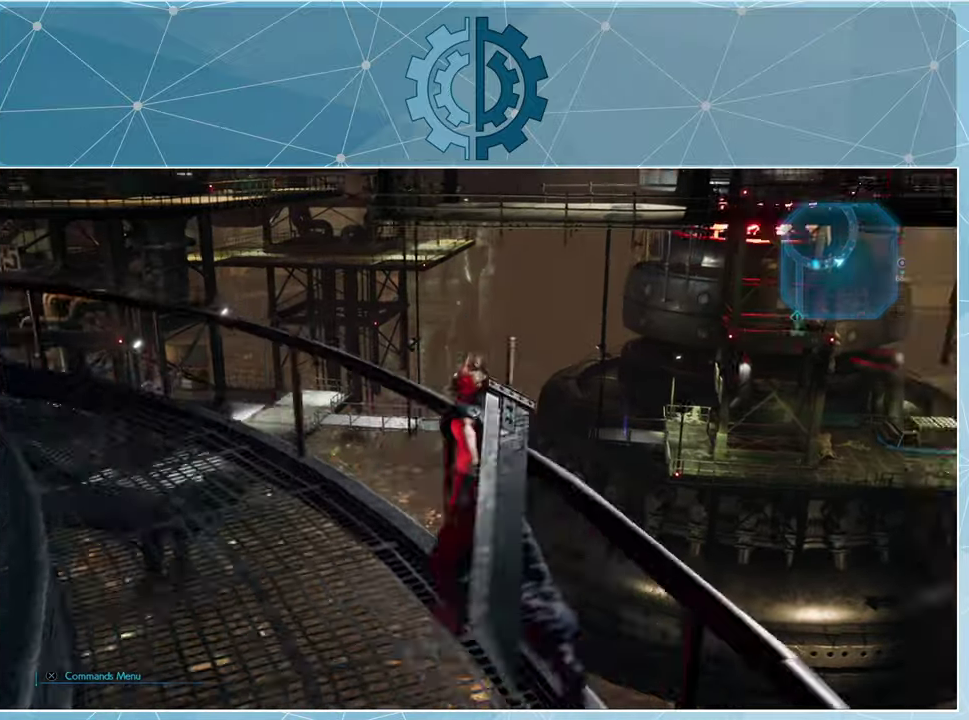
{"buttons": [], "left_stick": "center", "right_stick": "down-left", "events": [[200, "right_stick", "center"], [233, "left_stick", "center"], [500, "right_stick", "down-left"]]}
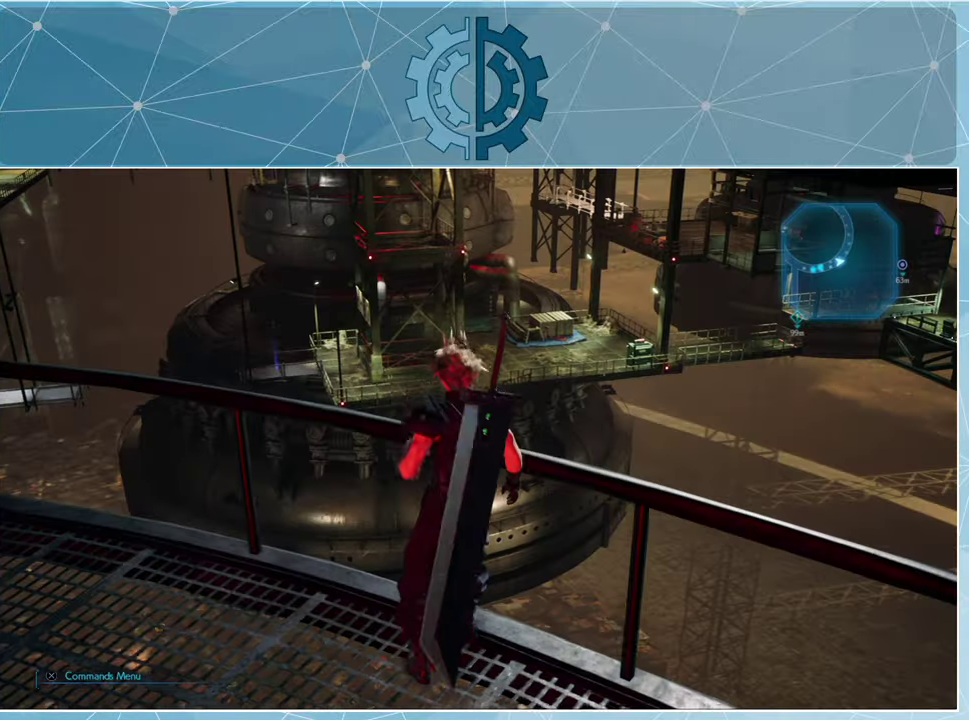
{"buttons": [], "left_stick": "center", "right_stick": "center", "events": [[200, "right_stick", "center"]]}
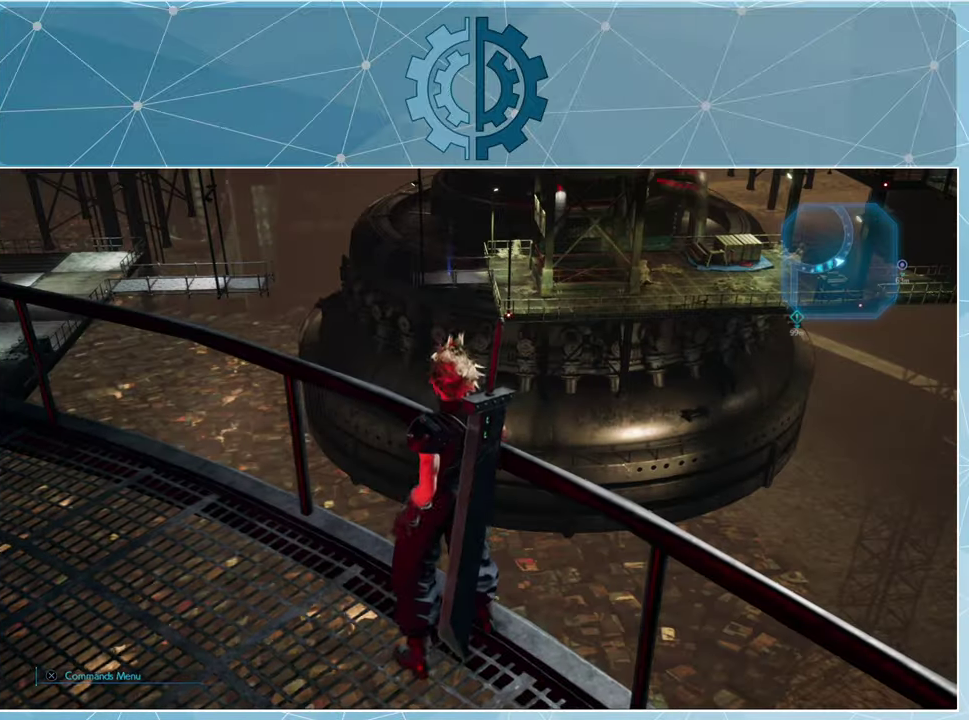
{"buttons": [], "left_stick": "center", "right_stick": "right", "events": [[67, "right_stick", "right"], [333, "right_stick", "center"], [500, "right_stick", "right"]]}
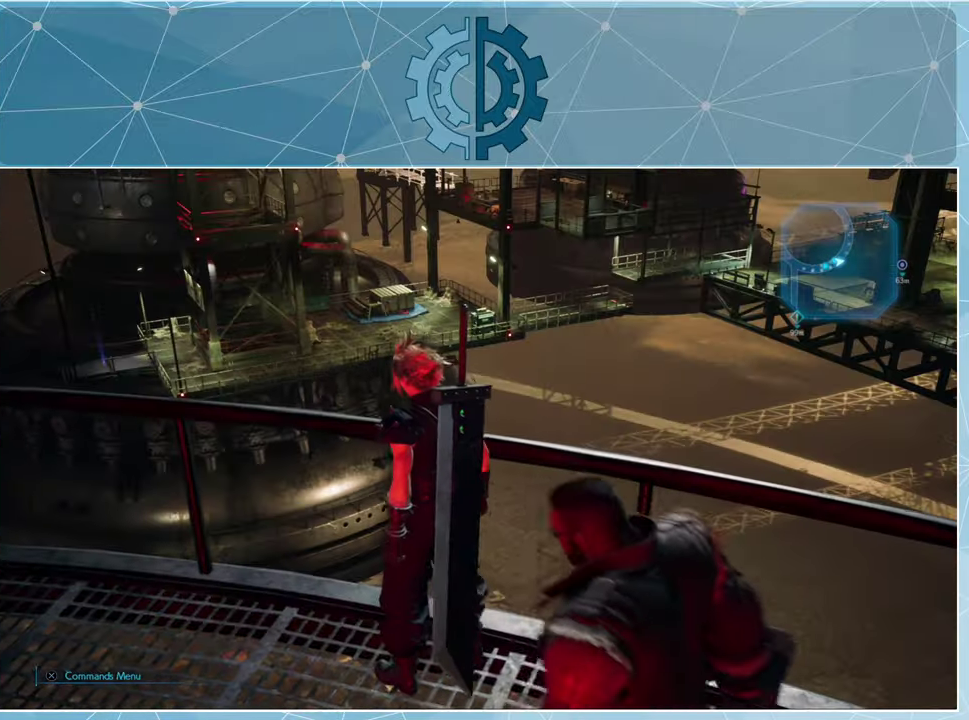
{"buttons": [], "left_stick": "center", "right_stick": "up-right", "events": [[167, "right_stick", "center"], [400, "right_stick", "up-right"]]}
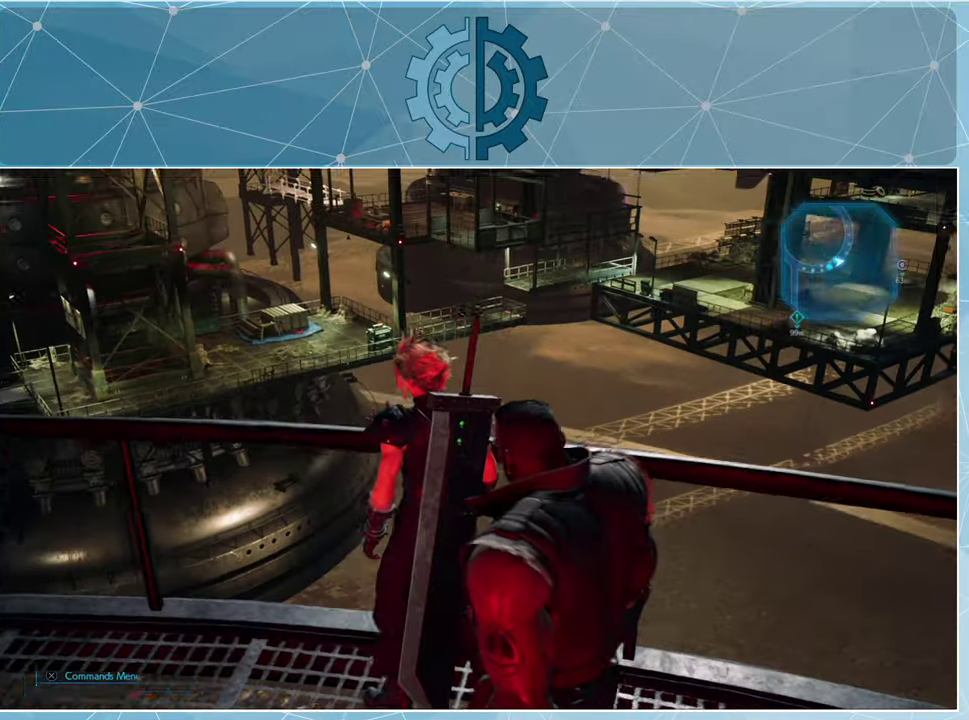
{"buttons": [], "left_stick": "center", "right_stick": "center", "events": [[67, "right_stick", "center"]]}
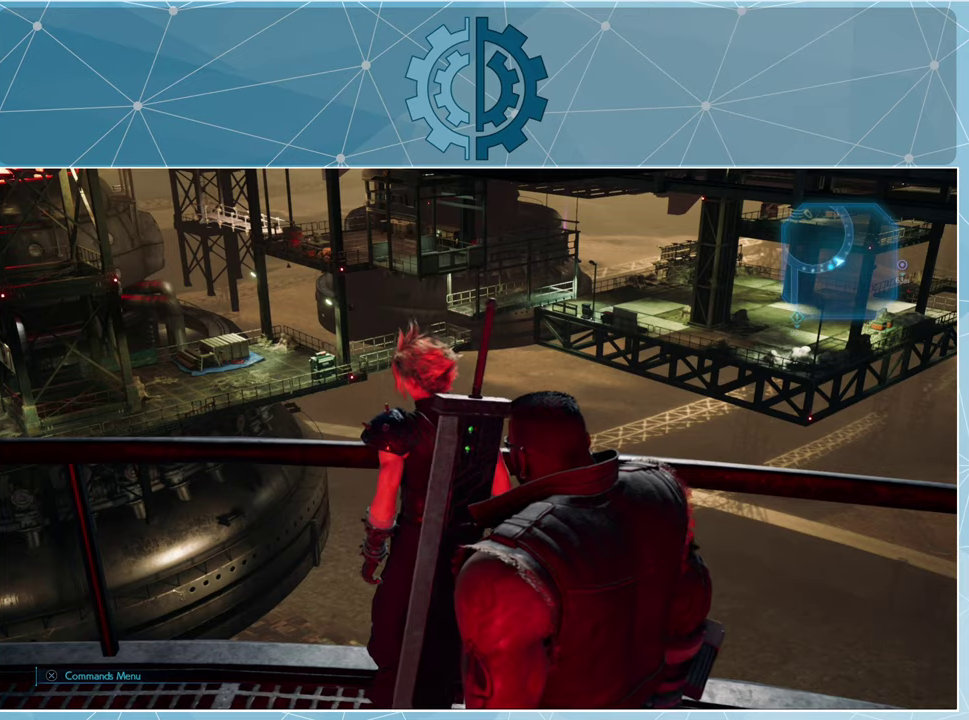
{"buttons": [], "left_stick": "center", "right_stick": "center", "events": [[166, "right_stick", "right"], [333, "right_stick", "center"]]}
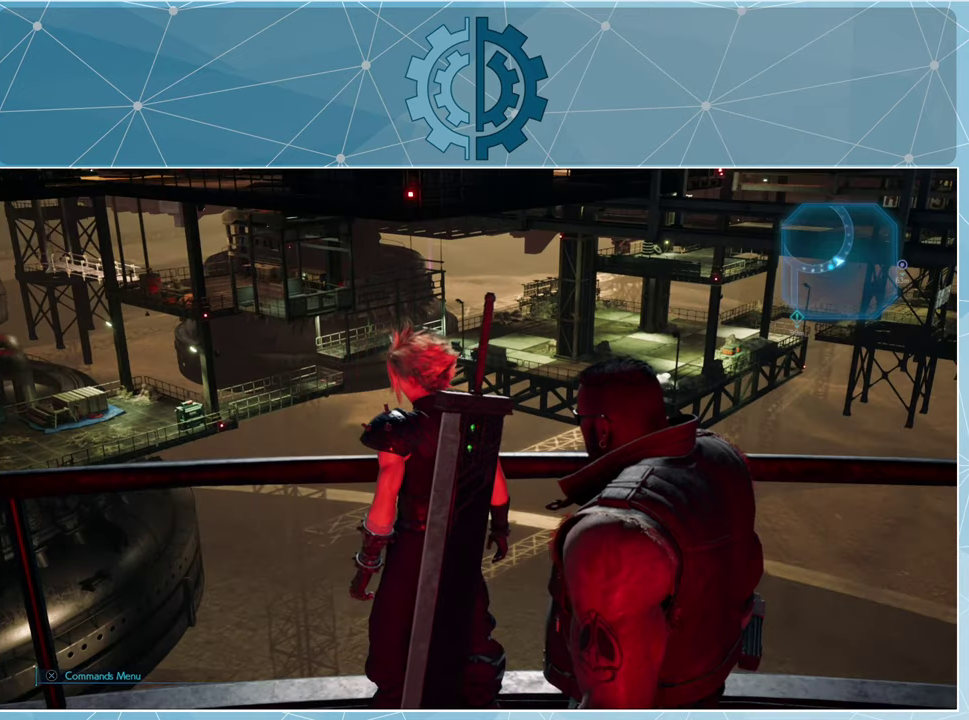
{"buttons": [], "left_stick": "center", "right_stick": "right", "events": [[166, "right_stick", "right"], [333, "right_stick", "center"], [500, "right_stick", "right"]]}
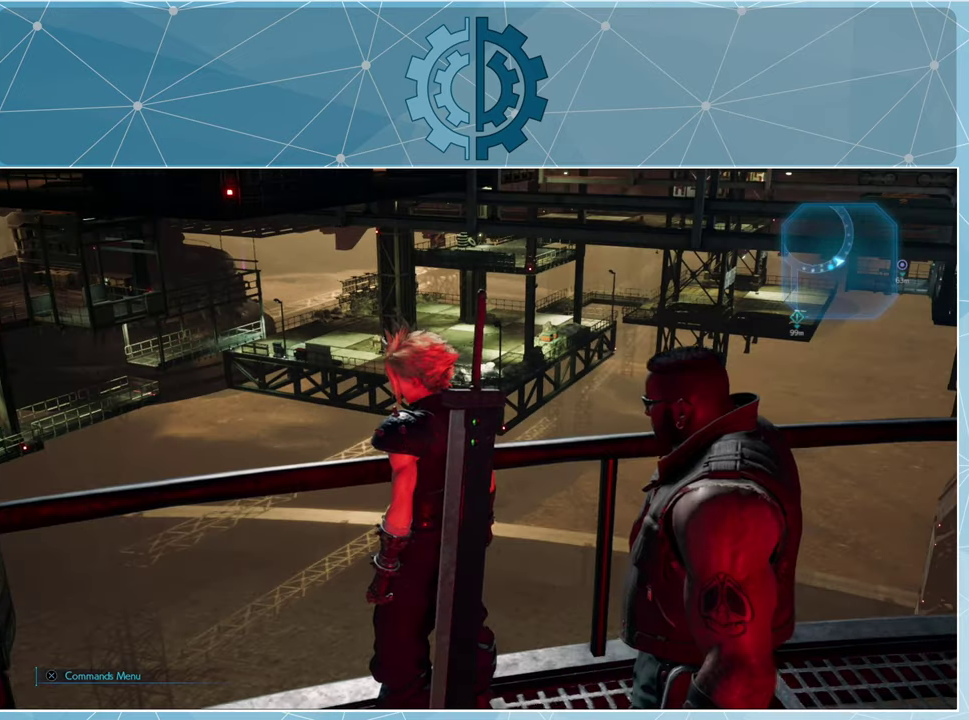
{"buttons": [], "left_stick": "center", "right_stick": "center", "events": [[166, "right_stick", "center"]]}
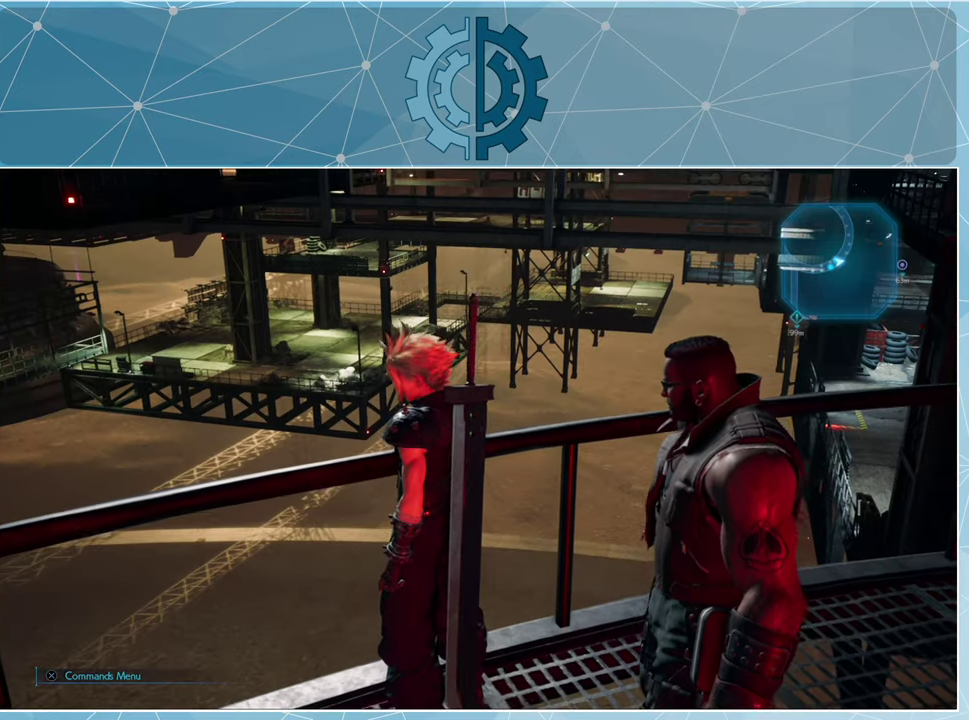
{"buttons": [], "left_stick": "center", "right_stick": "center", "events": [[100, "right_stick", "up-right"], [333, "right_stick", "center"]]}
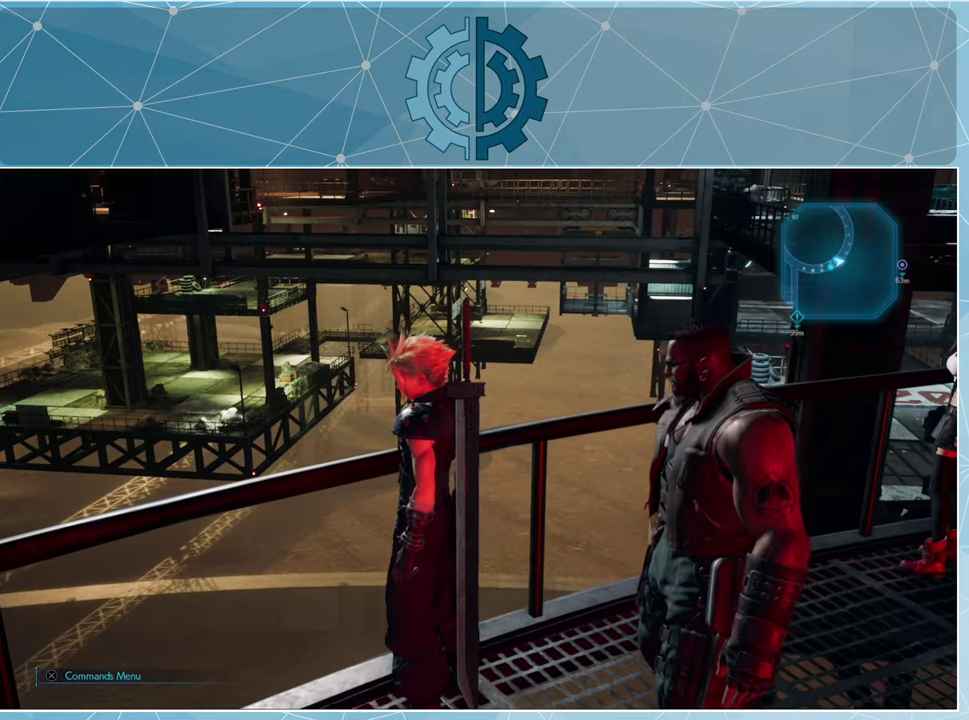
{"buttons": [], "left_stick": "center", "right_stick": "center", "events": []}
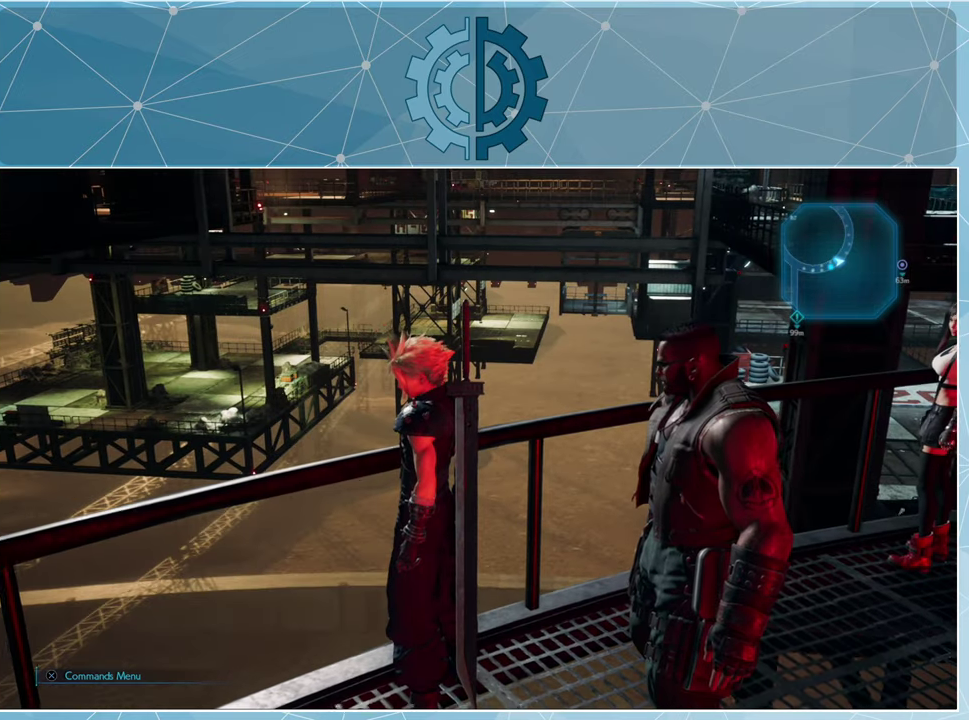
{"buttons": [], "left_stick": "center", "right_stick": "center", "events": []}
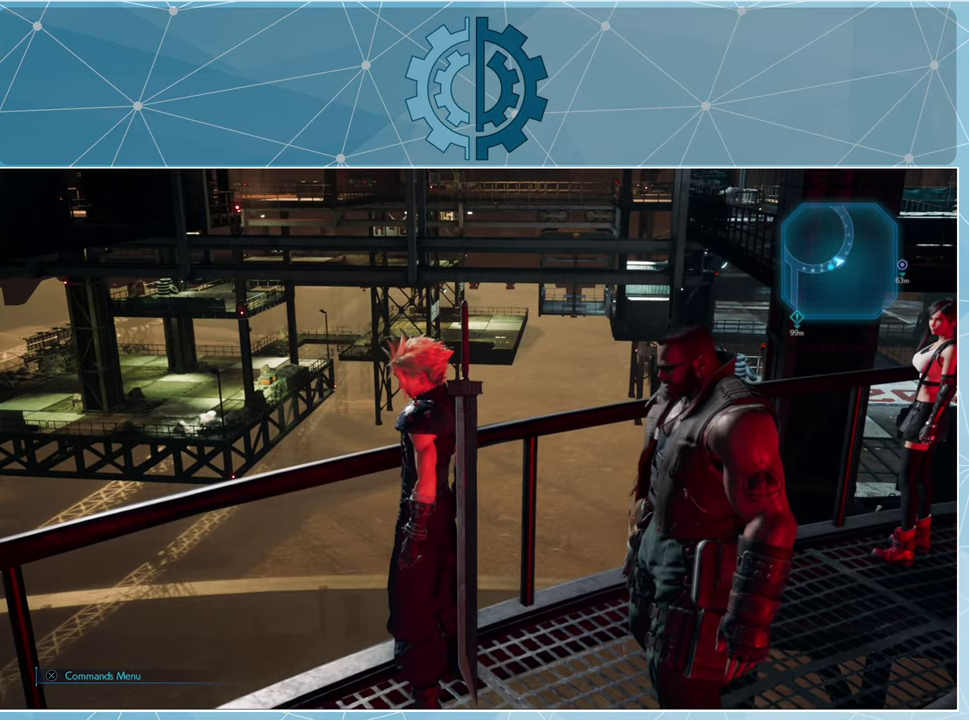
{"buttons": [], "left_stick": "center", "right_stick": "center", "events": []}
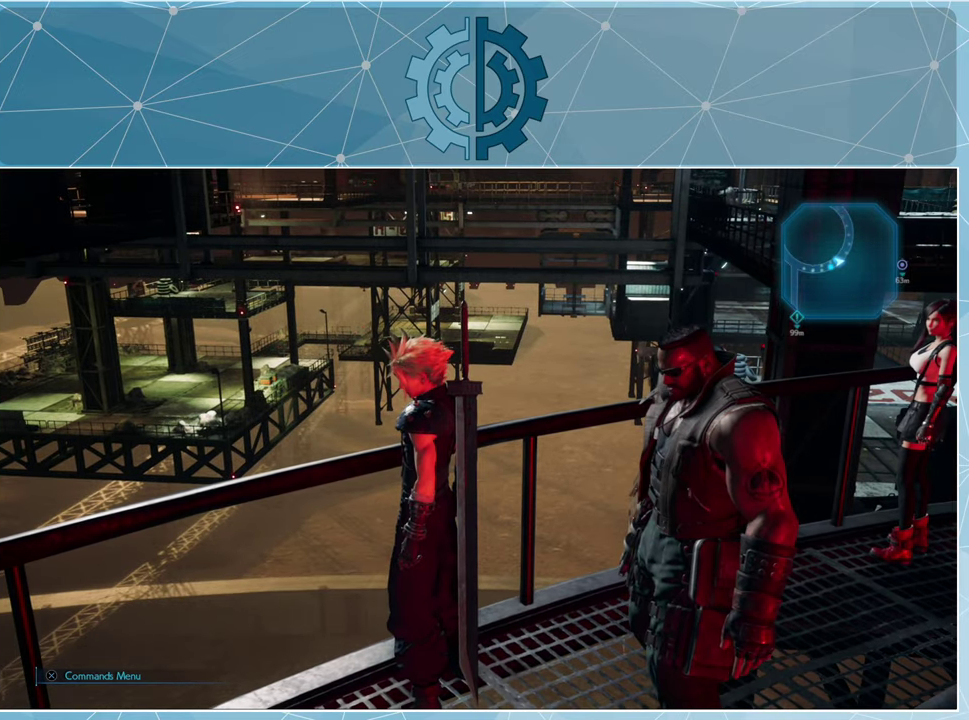
{"buttons": [], "left_stick": "center", "right_stick": "right", "events": [[500, "right_stick", "right"]]}
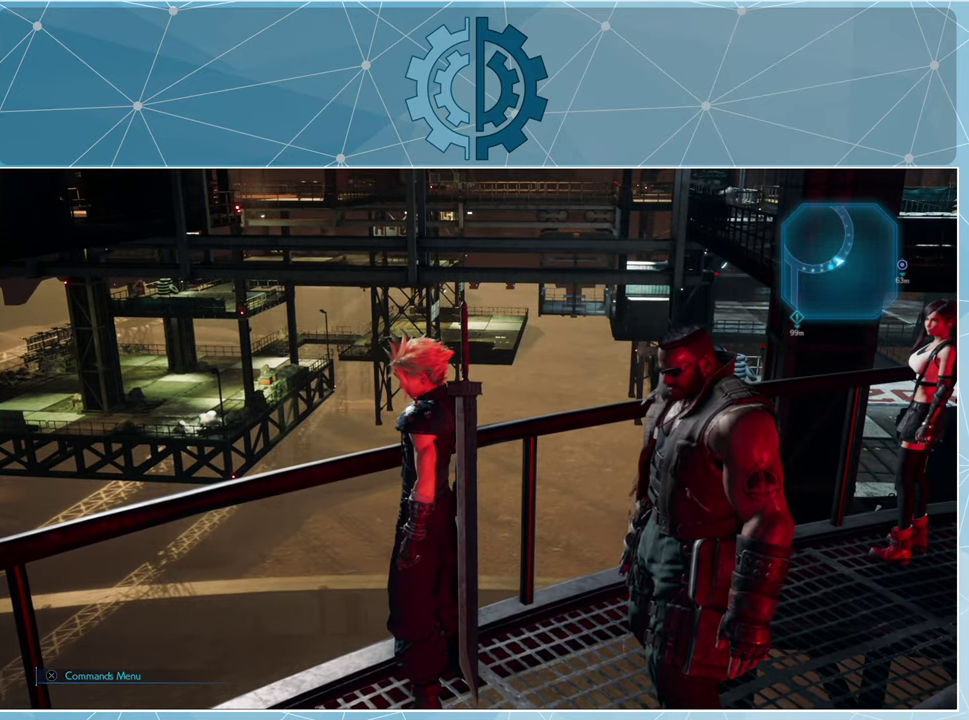
{"buttons": [], "left_stick": "center", "right_stick": "left", "events": [[200, "right_stick", "center"], [466, "right_stick", "left"]]}
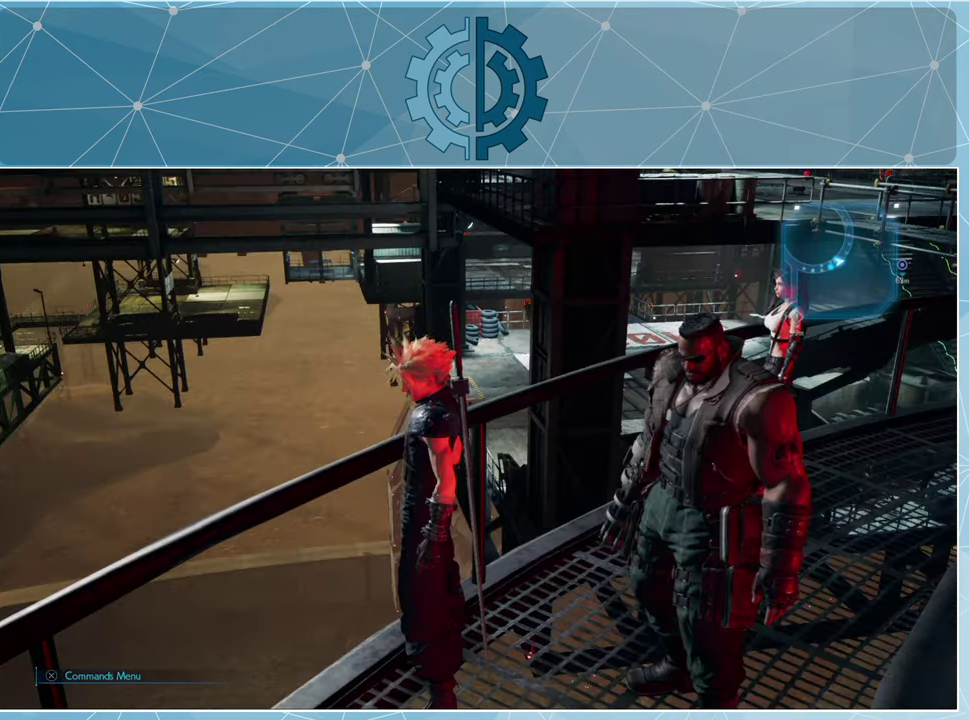
{"buttons": [], "left_stick": "center", "right_stick": "left", "events": [[100, "right_stick", "center"], [400, "right_stick", "left"]]}
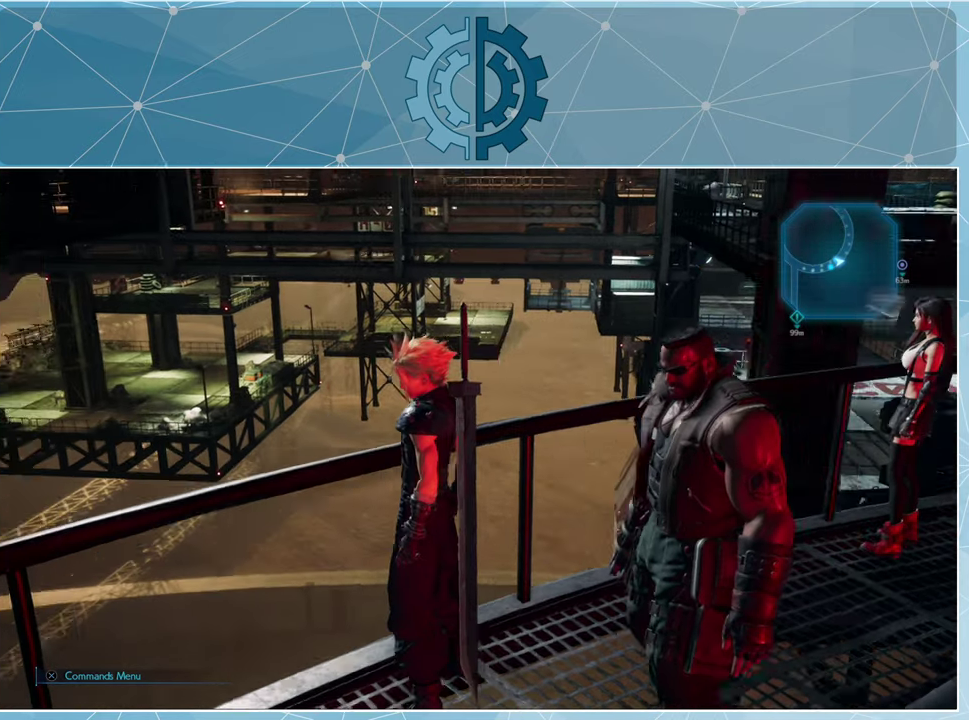
{"buttons": [], "left_stick": "center", "right_stick": "center", "events": [[33, "right_stick", "center"], [300, "right_stick", "left"], [434, "right_stick", "center"]]}